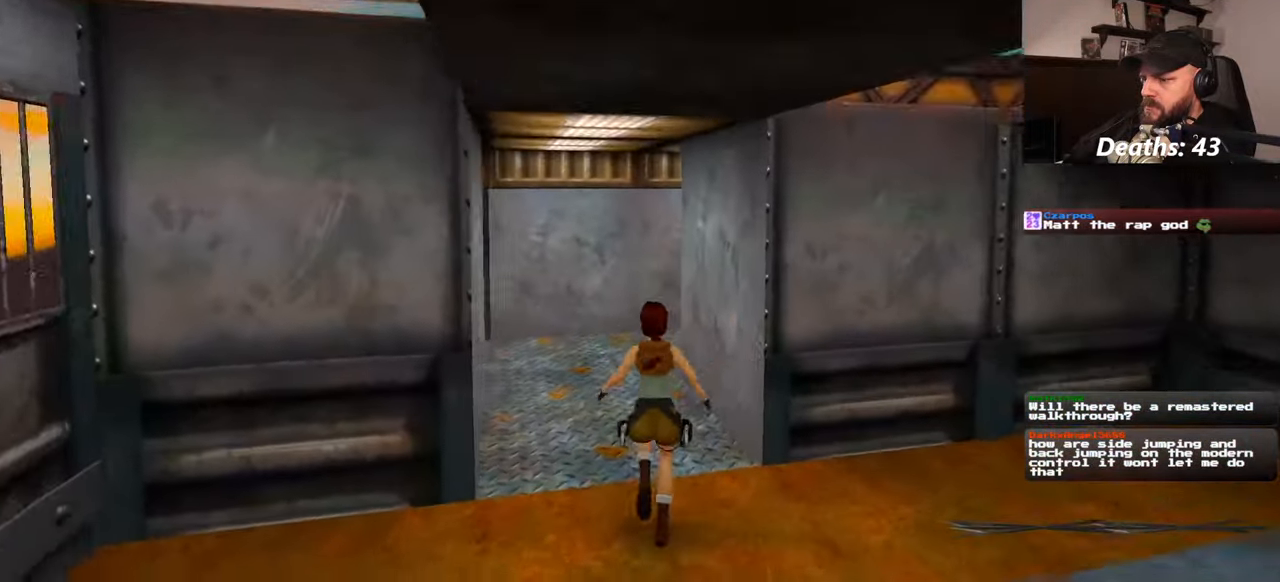
Gameplay with a controller (PlayStation layout); each line is a JSON object with the inputs held at the frame after it (dt_ms = milliseconds from this image to that frame). "events" lists button and stick changes between this image and that frame as [ms after this image, input, new state], when the widget could be followed in between. Not read: L2 L3 R2 R3 START.
{"dt_ms": 500, "buttons": [], "left_stick": "up", "right_stick": "center", "events": [[217, "right_stick", "down-left"], [350, "right_stick", "center"]]}
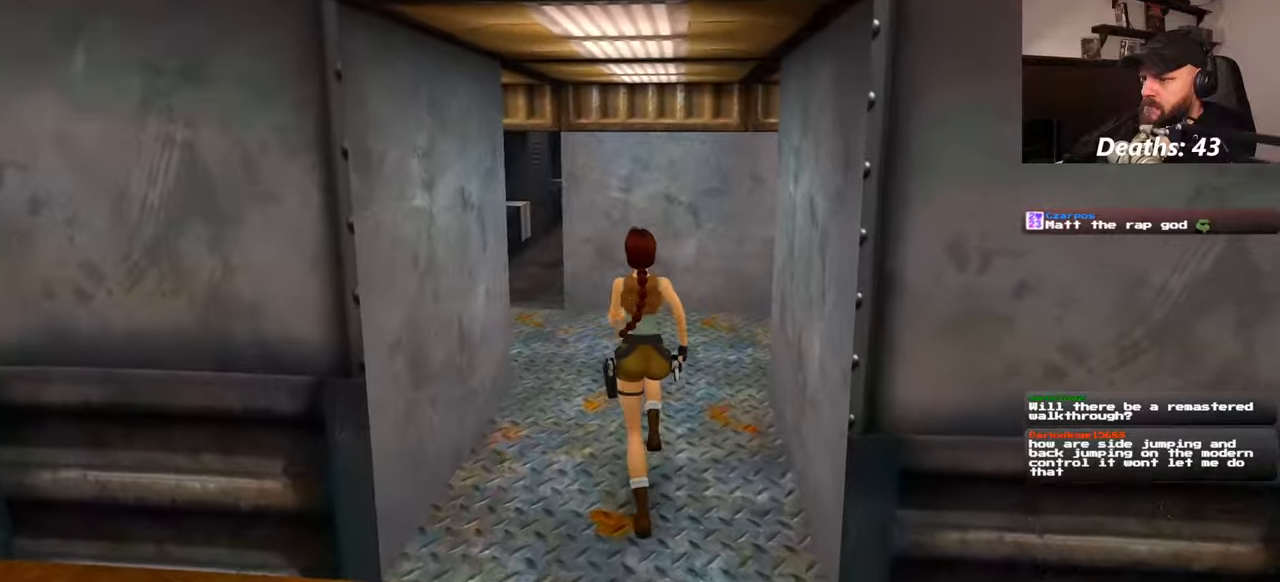
{"dt_ms": 500, "buttons": [], "left_stick": "up-left", "right_stick": "right", "events": [[200, "right_stick", "right"], [250, "left_stick", "up-left"]]}
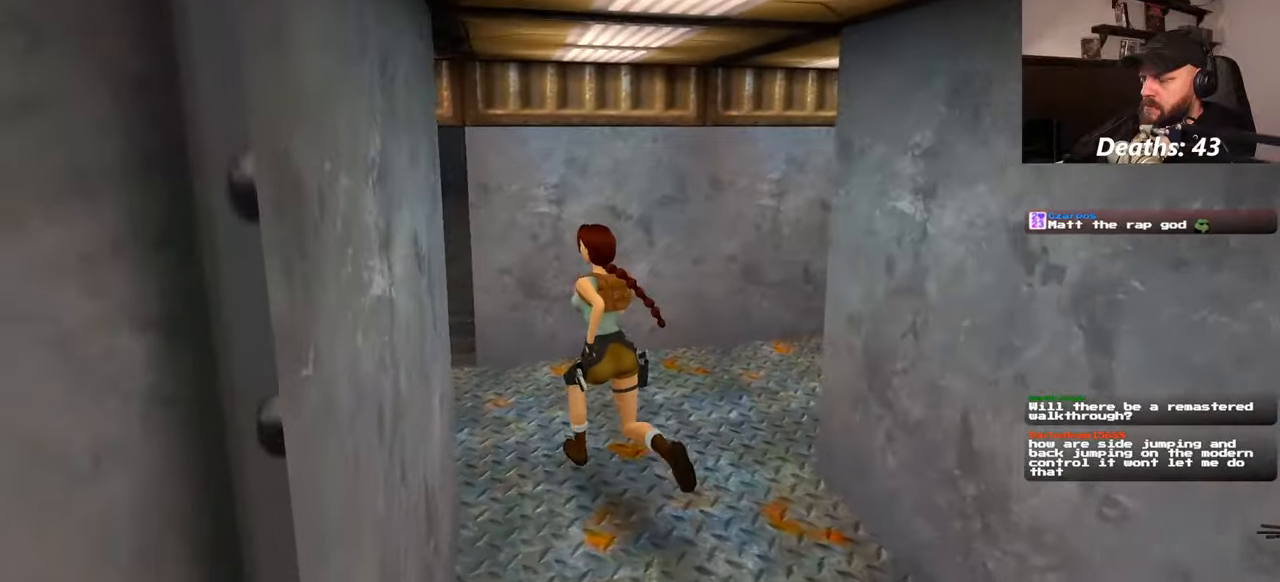
{"dt_ms": 1000, "buttons": [], "left_stick": "up", "right_stick": "center"}
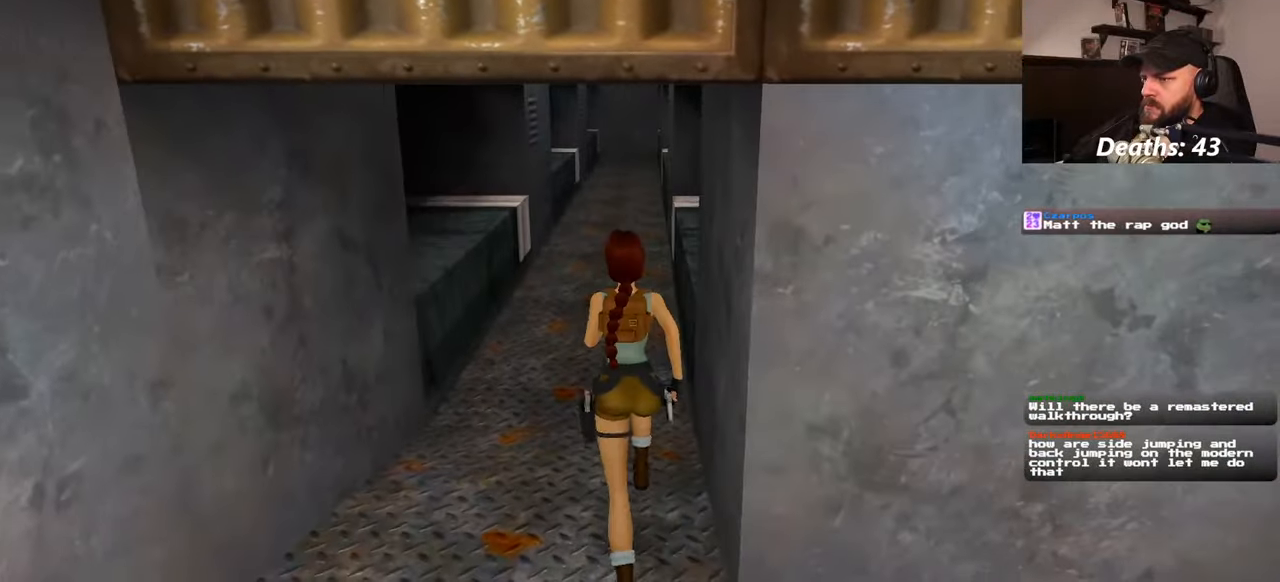
{"dt_ms": 500, "buttons": [], "left_stick": "up", "right_stick": "left", "events": [[167, "right_stick", "up"], [234, "right_stick", "center"], [417, "right_stick", "left"]]}
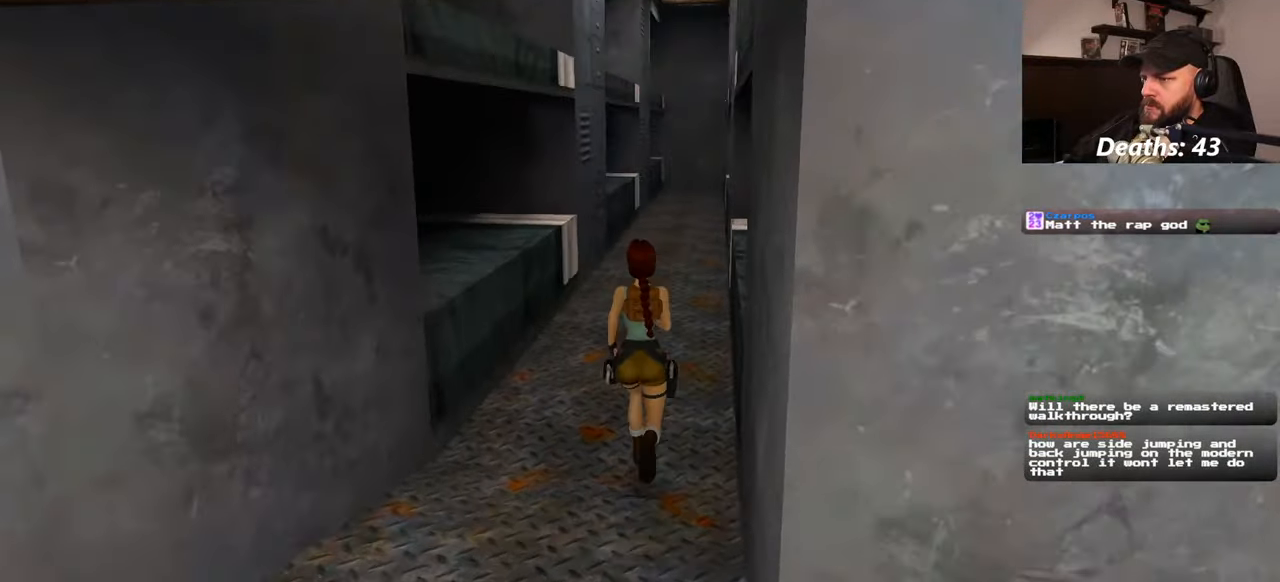
{"dt_ms": 500, "buttons": [], "left_stick": "up", "right_stick": "down-right", "events": [[300, "right_stick", "down-right"]]}
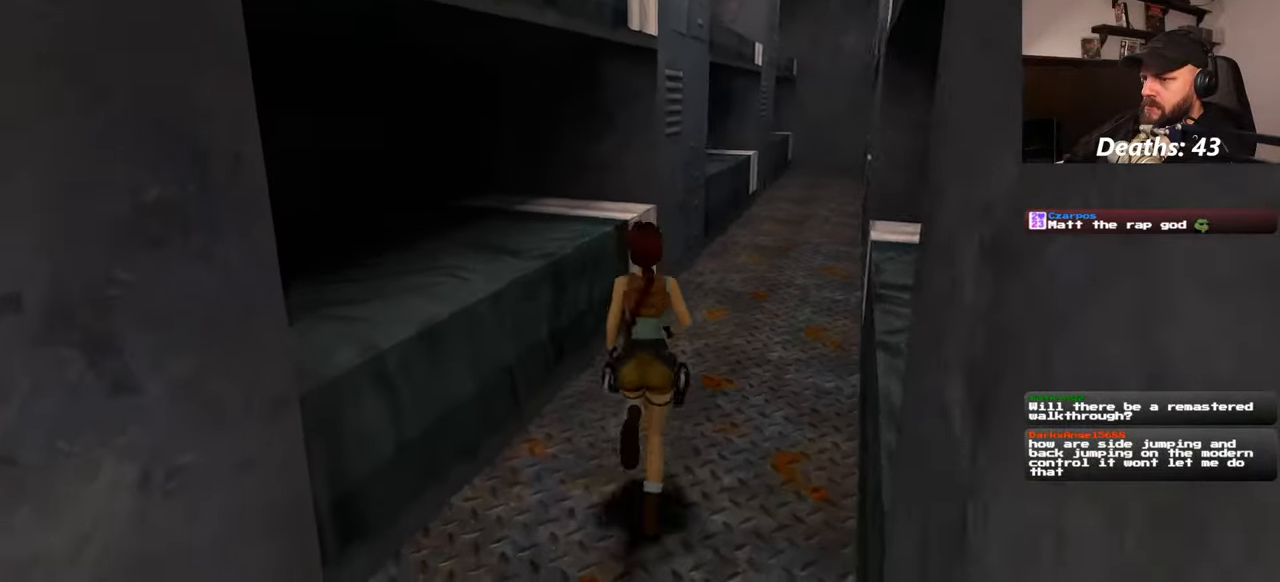
{"dt_ms": 500, "buttons": [], "left_stick": "up", "right_stick": "down", "events": [[134, "right_stick", "right"], [234, "right_stick", "center"], [317, "right_stick", "left"], [384, "right_stick", "down-left"], [484, "right_stick", "down"]]}
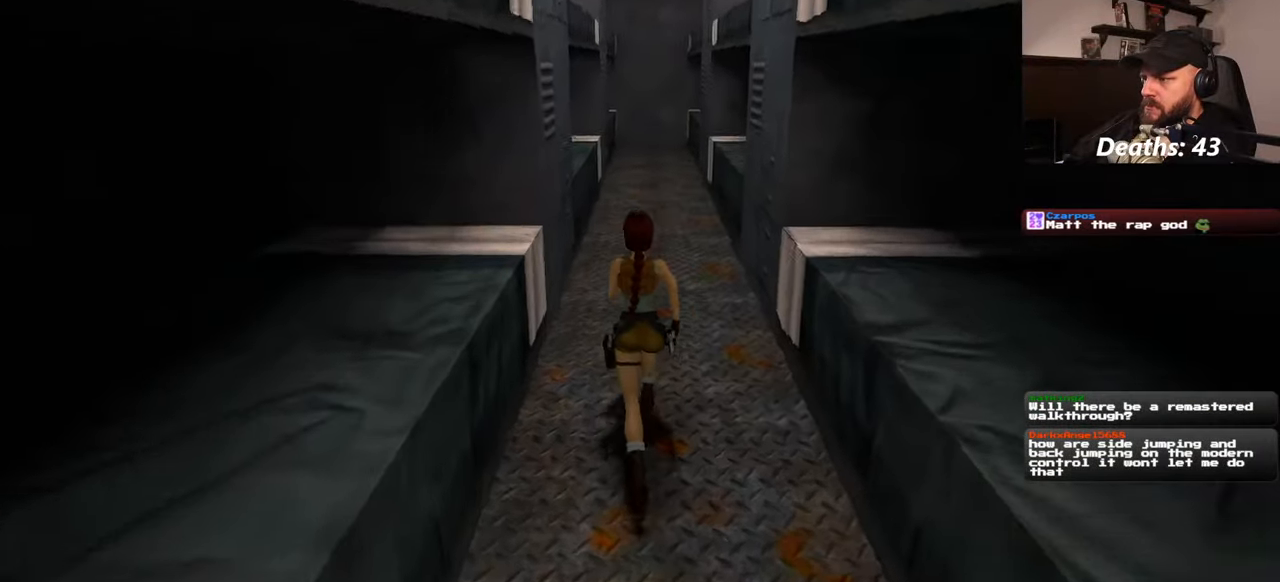
{"dt_ms": 500, "buttons": [], "left_stick": "up", "right_stick": "center", "events": [[217, "right_stick", "center"]]}
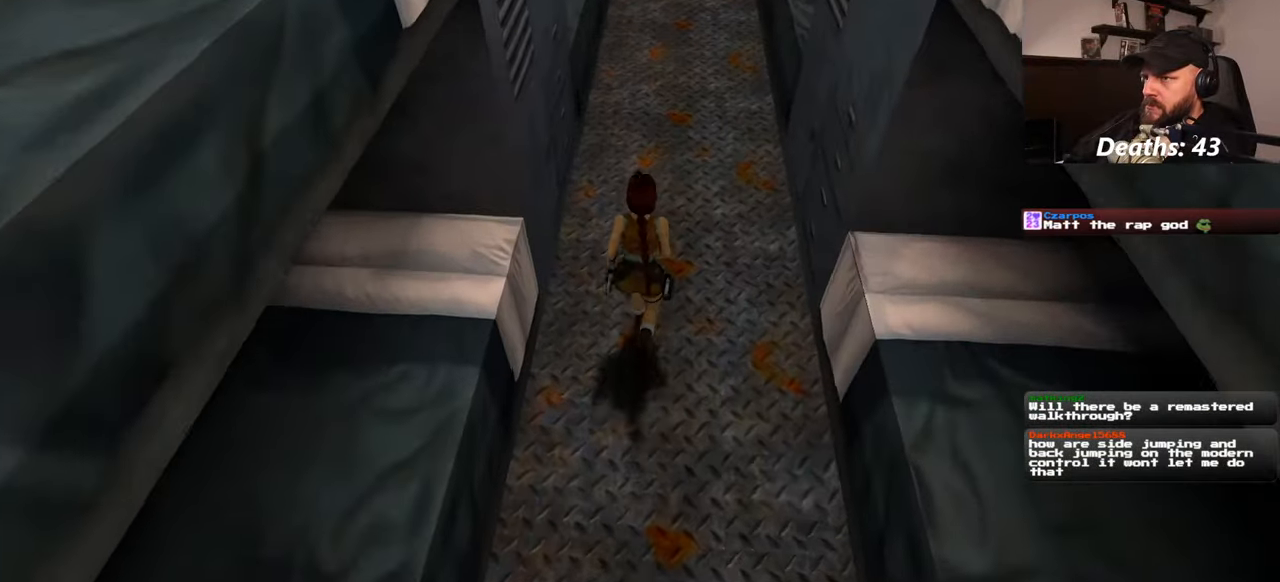
{"dt_ms": 1000, "buttons": [], "left_stick": "up", "right_stick": "down"}
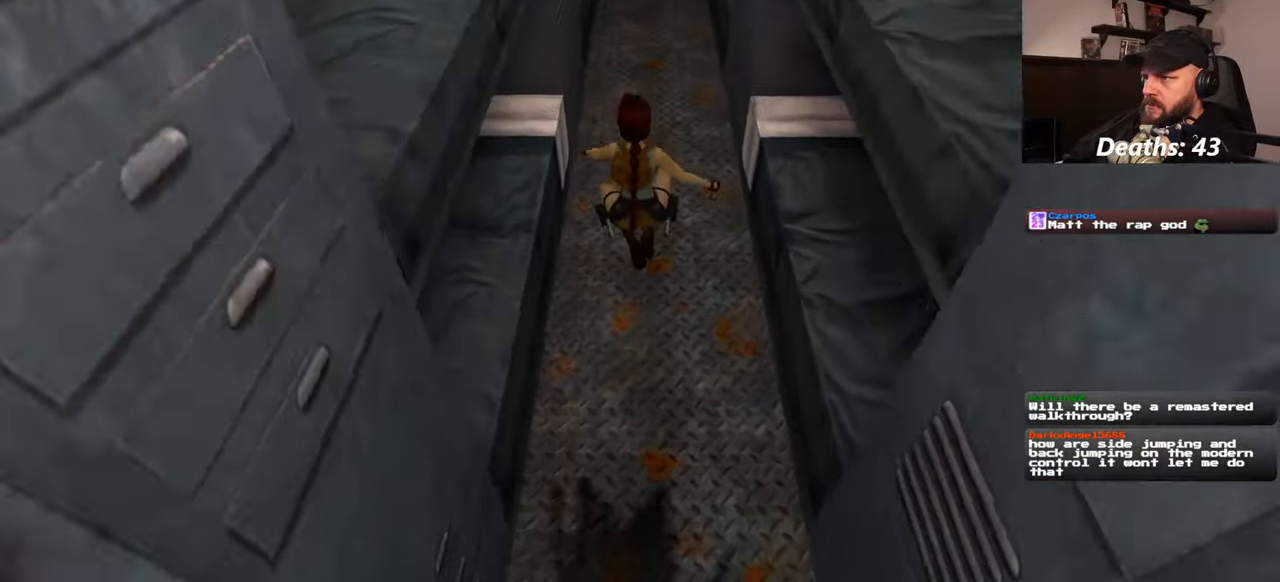
{"dt_ms": 500, "buttons": [], "left_stick": "up", "right_stick": "up", "events": [[100, "right_stick", "center"], [367, "right_stick", "up"]]}
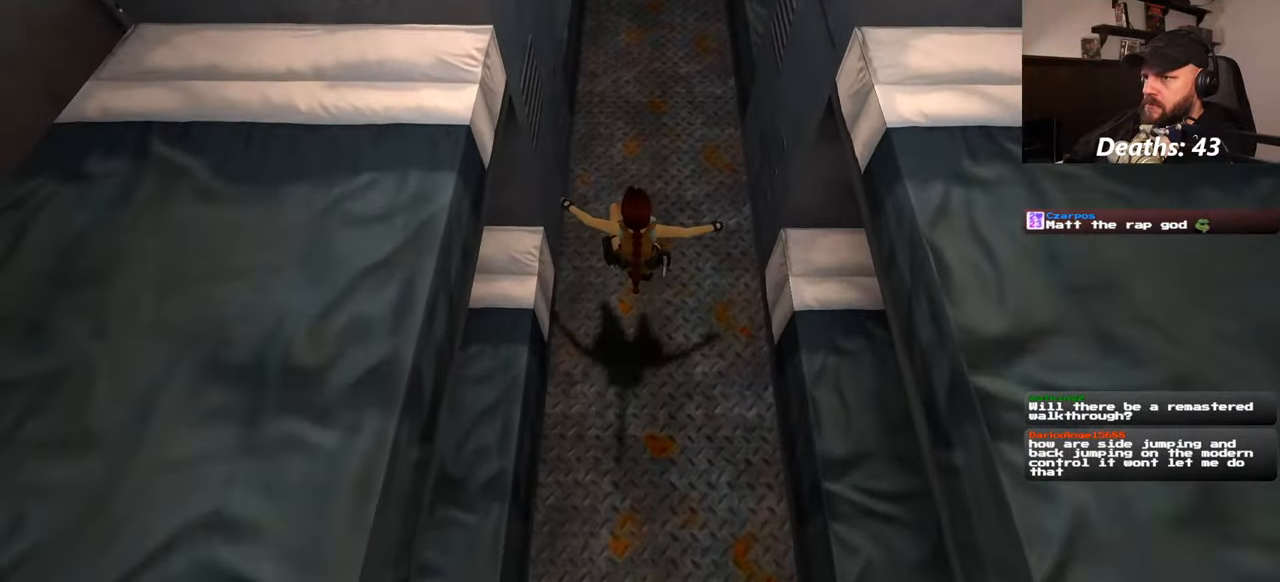
{"dt_ms": 500, "buttons": [], "left_stick": "up", "right_stick": "center", "events": [[184, "right_stick", "center"]]}
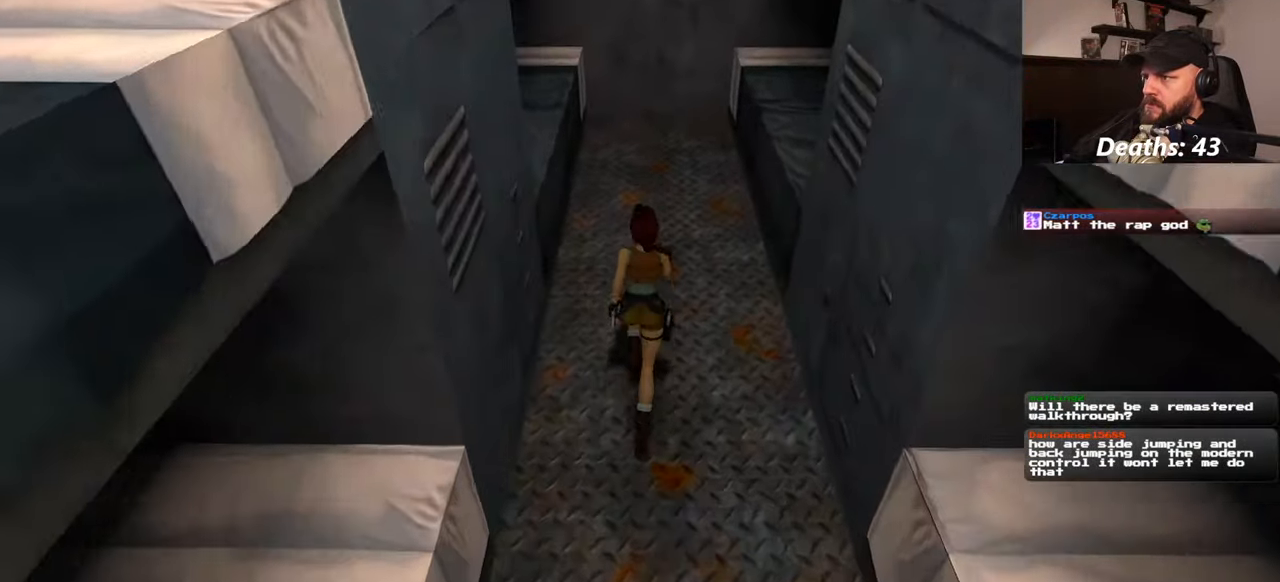
{"dt_ms": 500, "buttons": [], "left_stick": "up", "right_stick": "down", "events": [[200, "right_stick", "left"], [300, "left_stick", "up-right"], [400, "right_stick", "down"], [467, "left_stick", "up"]]}
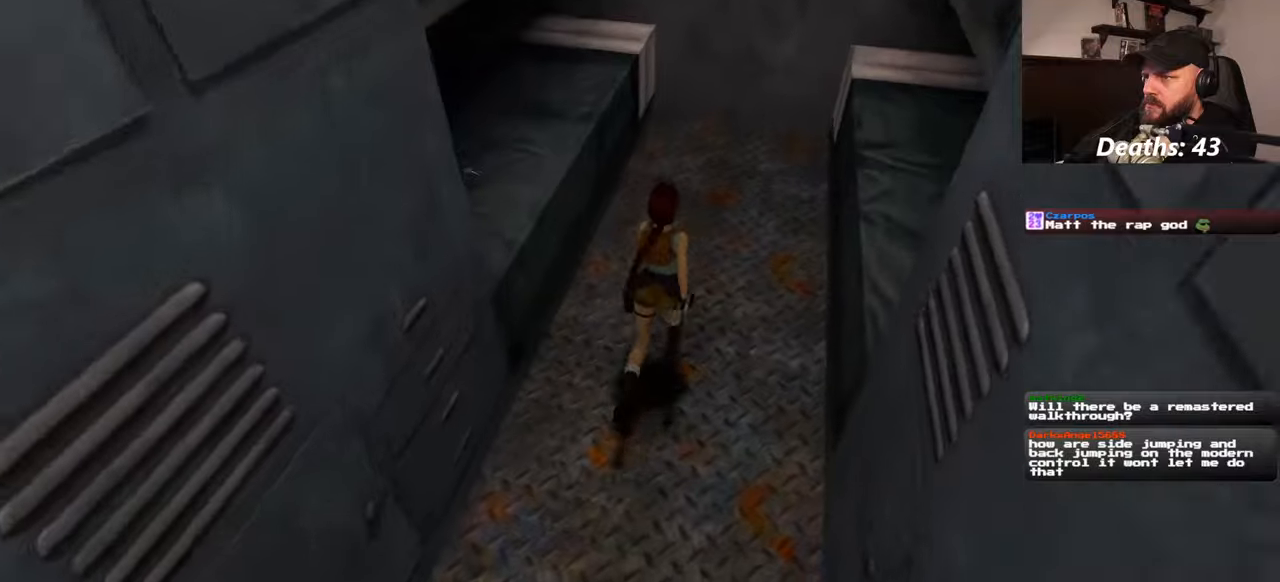
{"dt_ms": 500, "buttons": [], "left_stick": "left", "right_stick": "left", "events": [[34, "right_stick", "center"], [400, "left_stick", "center"], [450, "right_stick", "left"], [484, "left_stick", "left"]]}
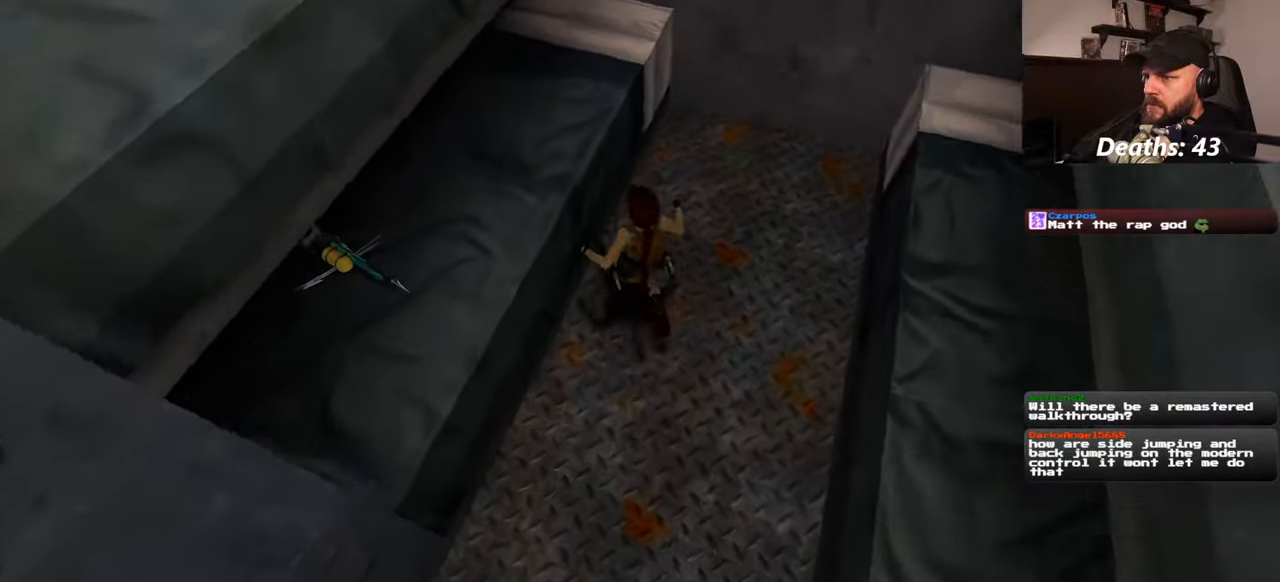
{"dt_ms": 500, "buttons": [], "left_stick": "up", "right_stick": "up-left", "events": [[100, "right_stick", "up-left"], [300, "left_stick", "up-left"], [467, "left_stick", "up"]]}
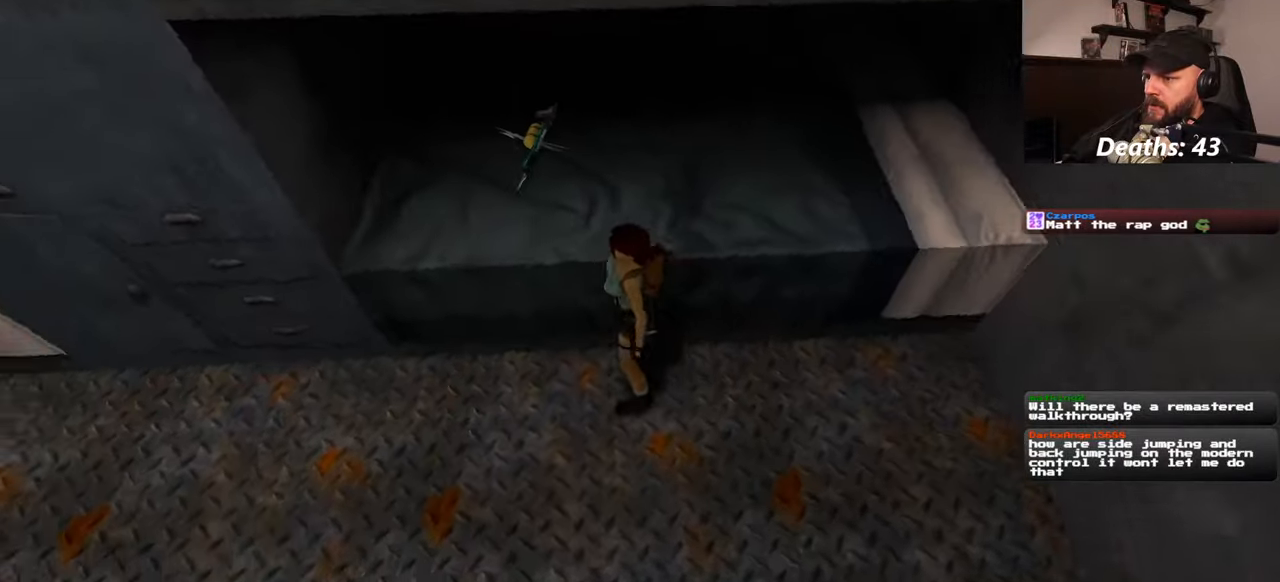
{"dt_ms": 500, "buttons": [], "left_stick": "down", "right_stick": "right", "events": [[234, "left_stick", "up-right"], [284, "right_stick", "center"], [384, "left_stick", "down-right"], [467, "right_stick", "right"], [484, "left_stick", "down"]]}
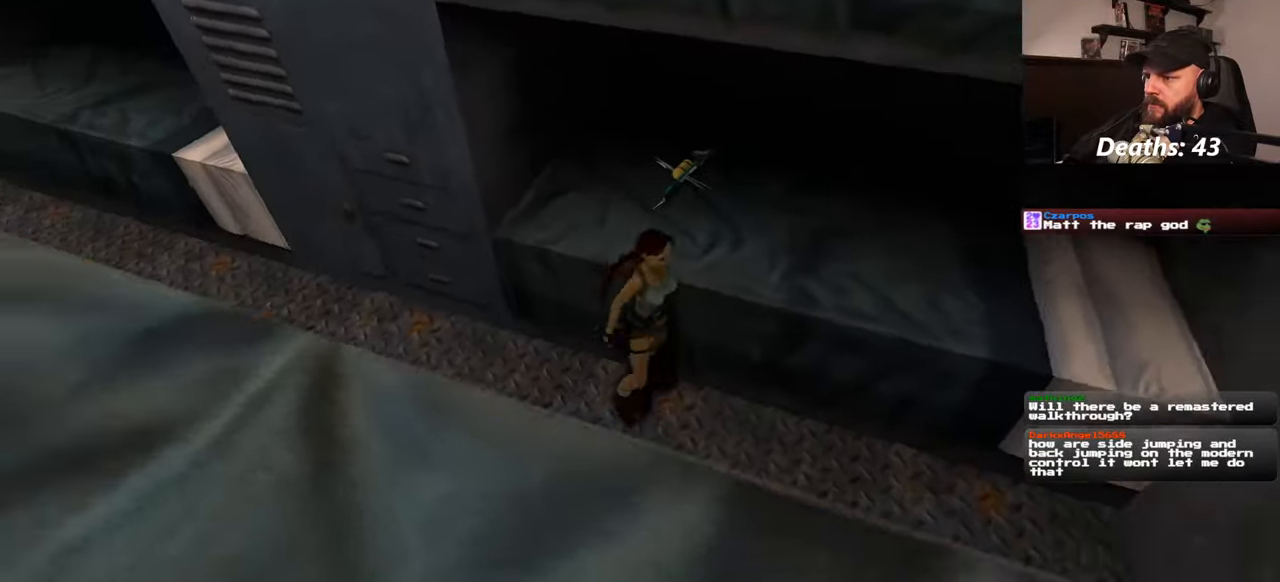
{"dt_ms": 500, "buttons": [], "left_stick": "up", "right_stick": "center", "events": [[134, "left_stick", "down-left"], [234, "right_stick", "center"], [317, "left_stick", "up-left"], [400, "left_stick", "up"]]}
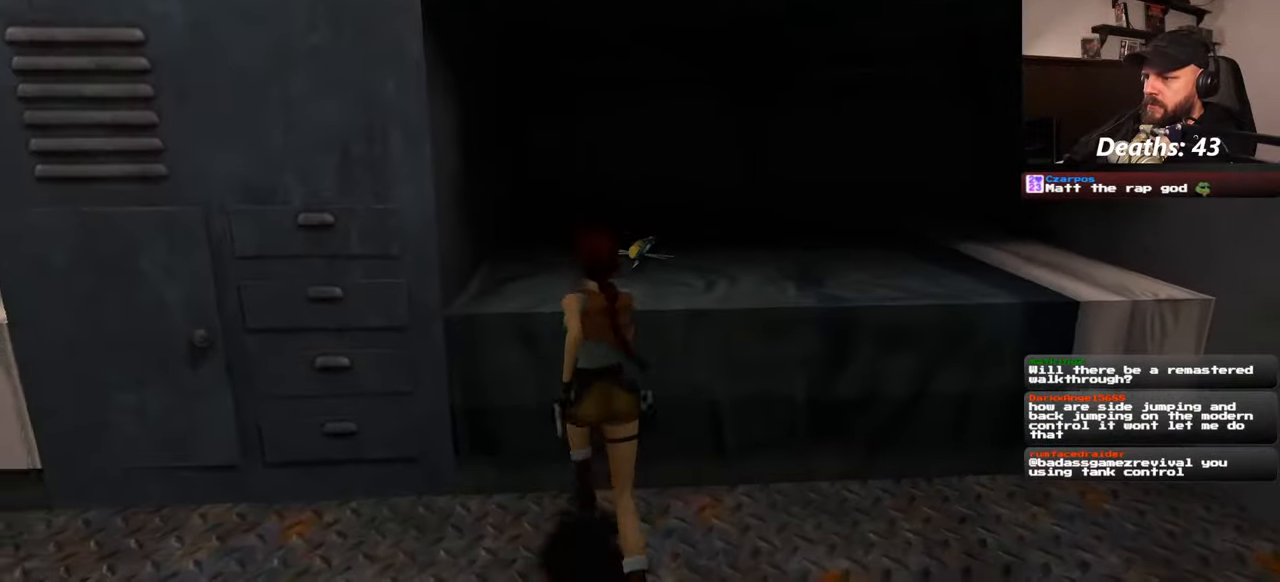
{"dt_ms": 500, "buttons": [], "left_stick": "up", "right_stick": "center", "events": []}
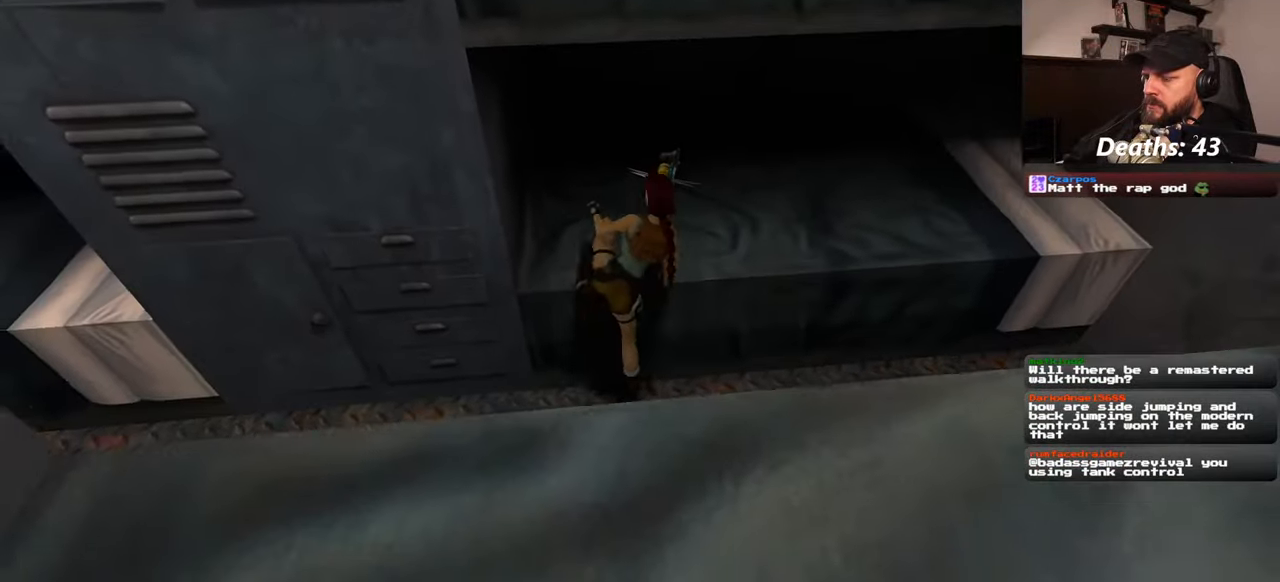
{"dt_ms": 500, "buttons": [], "left_stick": "up", "right_stick": "center", "events": [[17, "left_stick", "center"], [167, "left_stick", "up"]]}
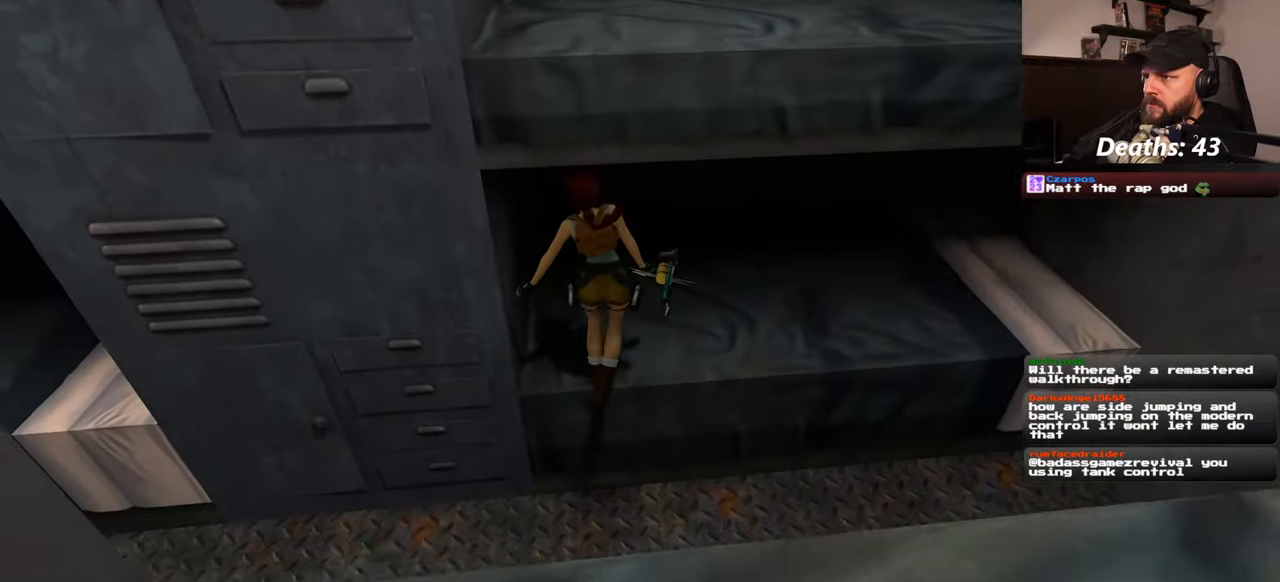
{"dt_ms": 500, "buttons": [], "left_stick": "center", "right_stick": "center", "events": [[267, "left_stick", "center"]]}
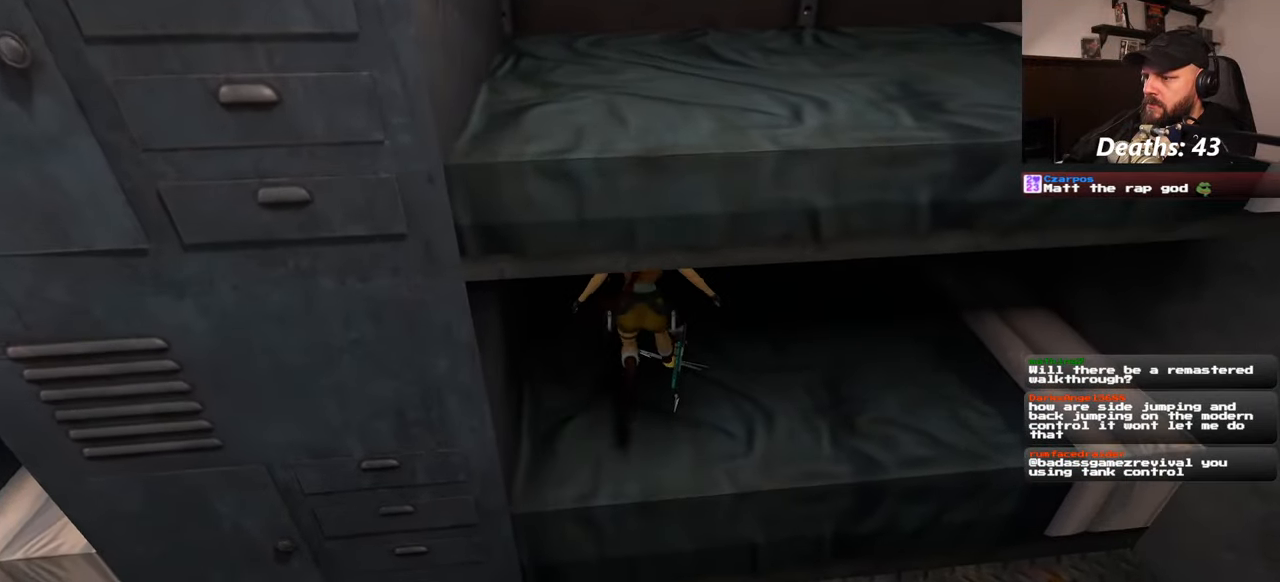
{"dt_ms": 500, "buttons": [], "left_stick": "center", "right_stick": "center", "events": []}
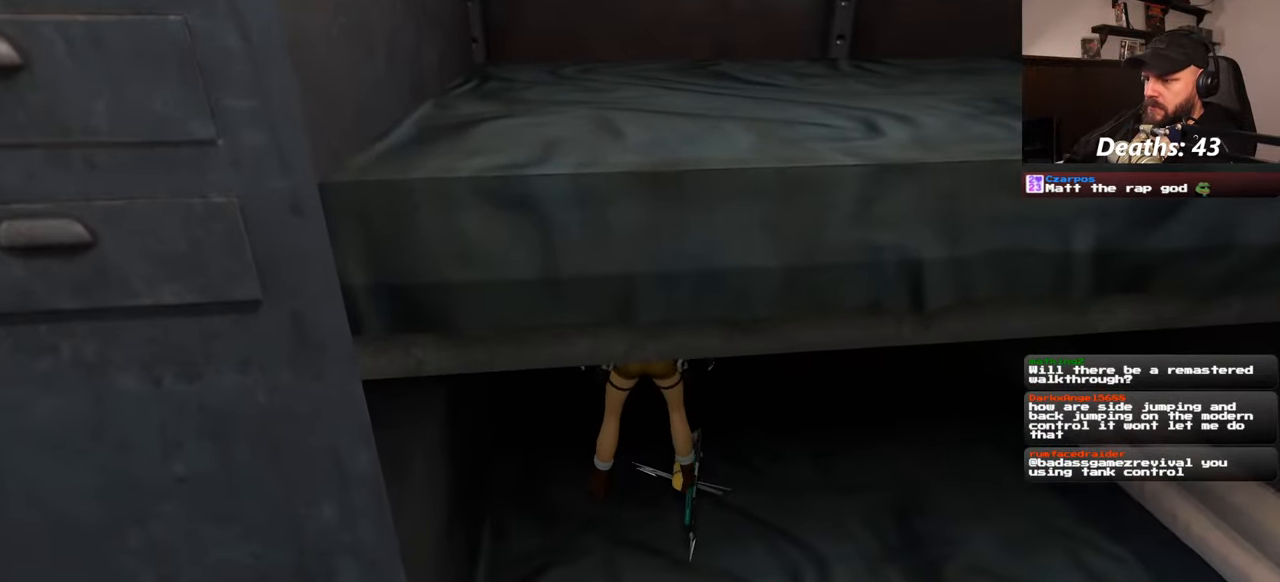
{"dt_ms": 500, "buttons": [], "left_stick": "center", "right_stick": "left", "events": [[350, "right_stick", "left"]]}